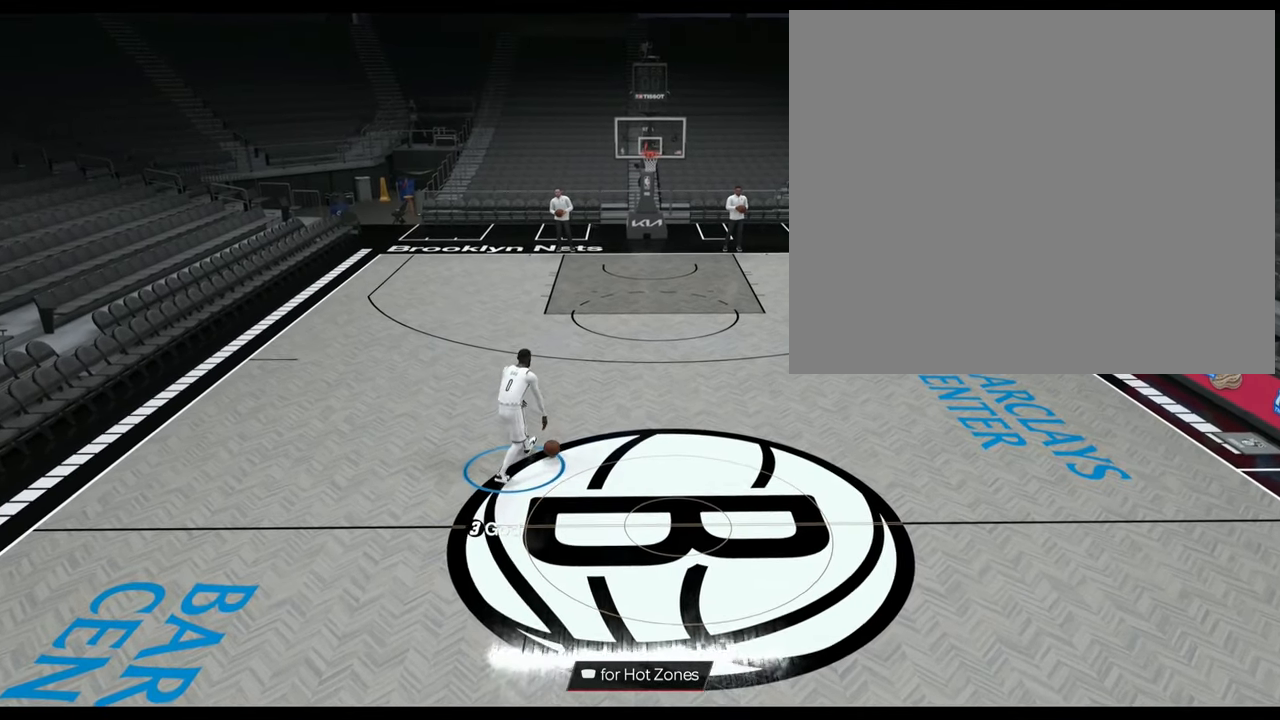
Gameplay with a controller (PlayStation layout); each line is a JSON object with the inputs held at the frame after it. "events" lists button and stick changes between this image and that frame as [ms after this image, input, new state], when the widget could be followed in between.
{"buttons": [], "left_stick": "center", "right_stick": "center", "events": []}
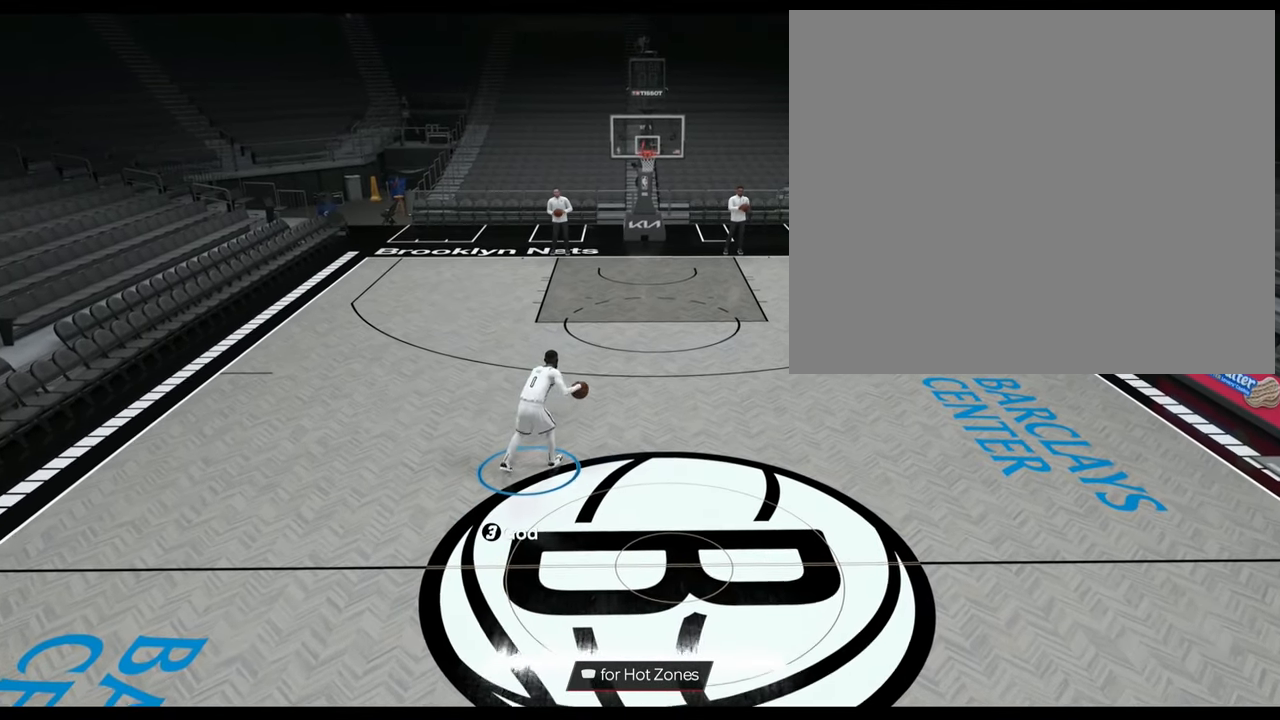
{"buttons": ["R2"], "left_stick": "center", "right_stick": "center", "events": [[67, "R2", "down"], [67, "right_stick", "down"], [150, "right_stick", "center"]]}
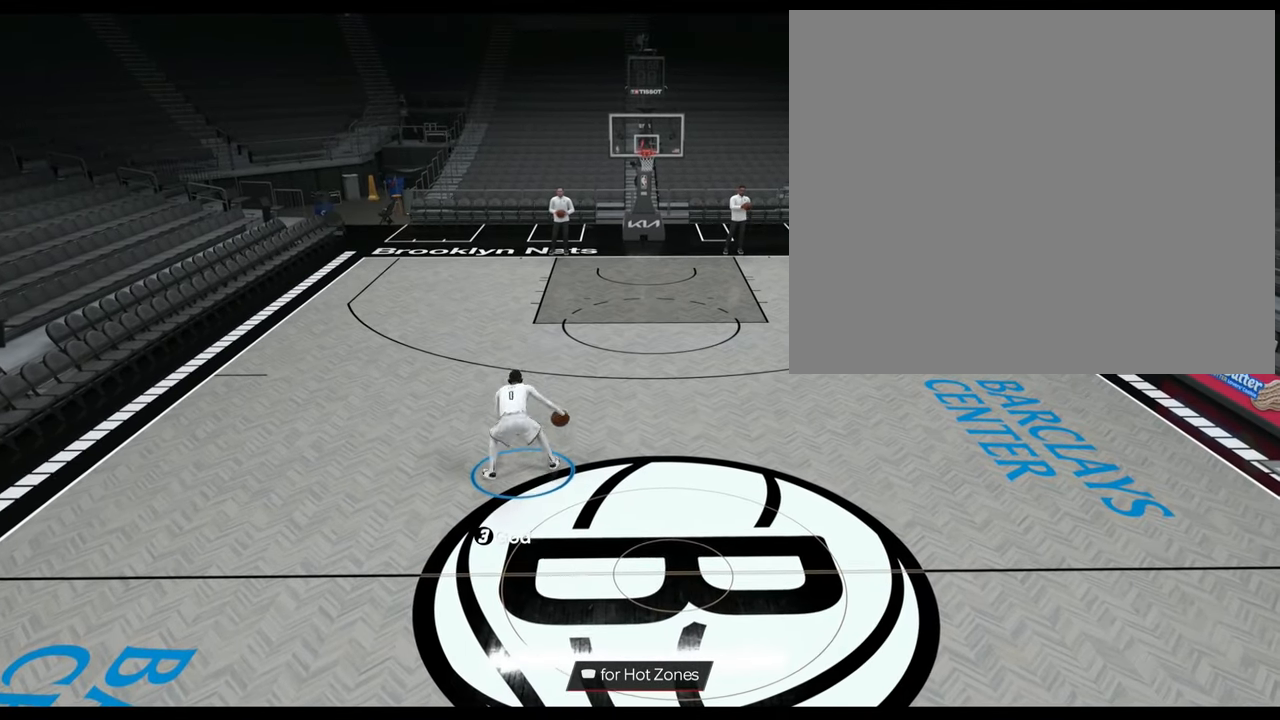
{"buttons": ["R2"], "left_stick": "center", "right_stick": "center", "events": [[50, "left_stick", "up-left"], [183, "left_stick", "center"], [183, "right_stick", "down"], [250, "right_stick", "center"]]}
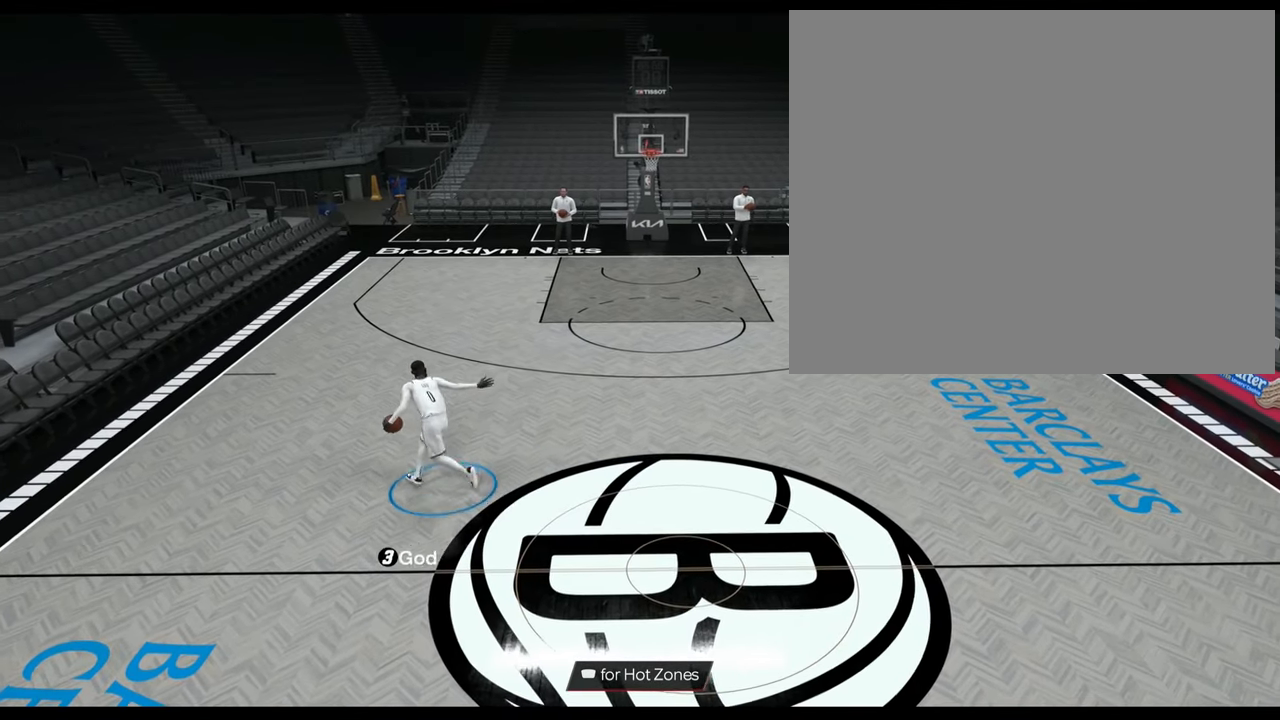
{"buttons": [], "left_stick": "center", "right_stick": "center", "events": [[184, "R2", "up"]]}
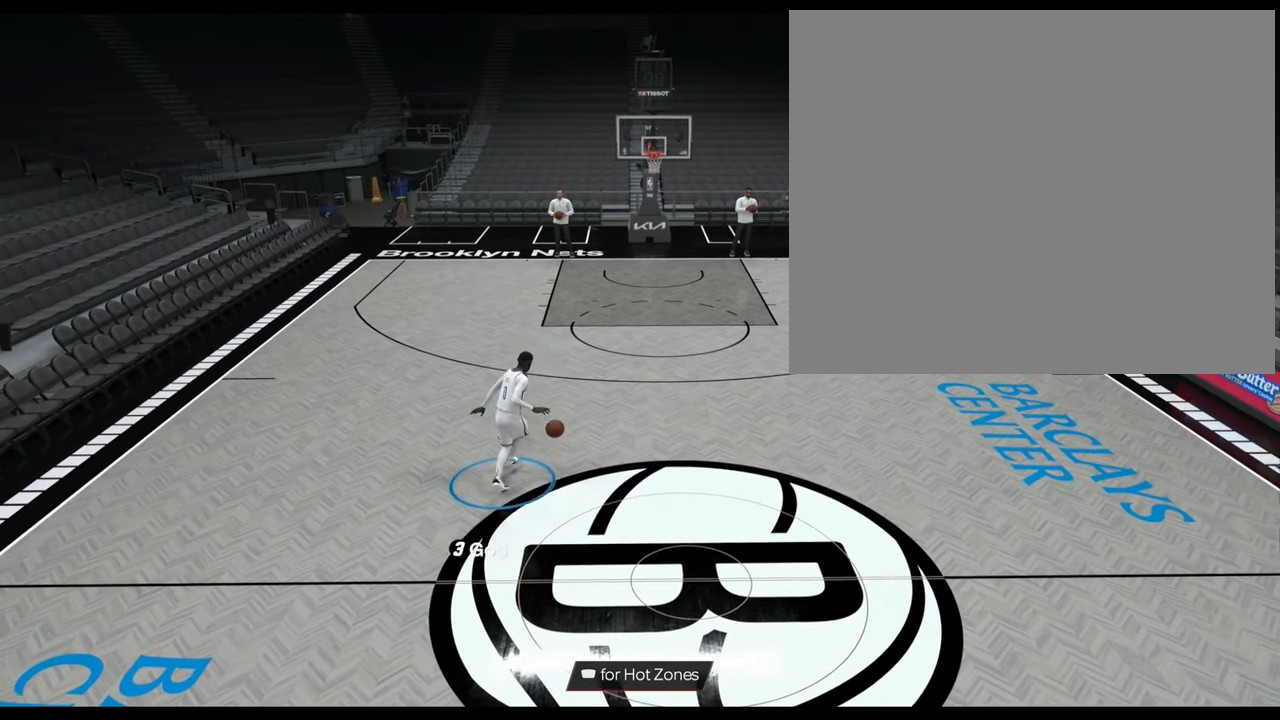
{"buttons": [], "left_stick": "up", "right_stick": "center", "events": [[400, "left_stick", "up"]]}
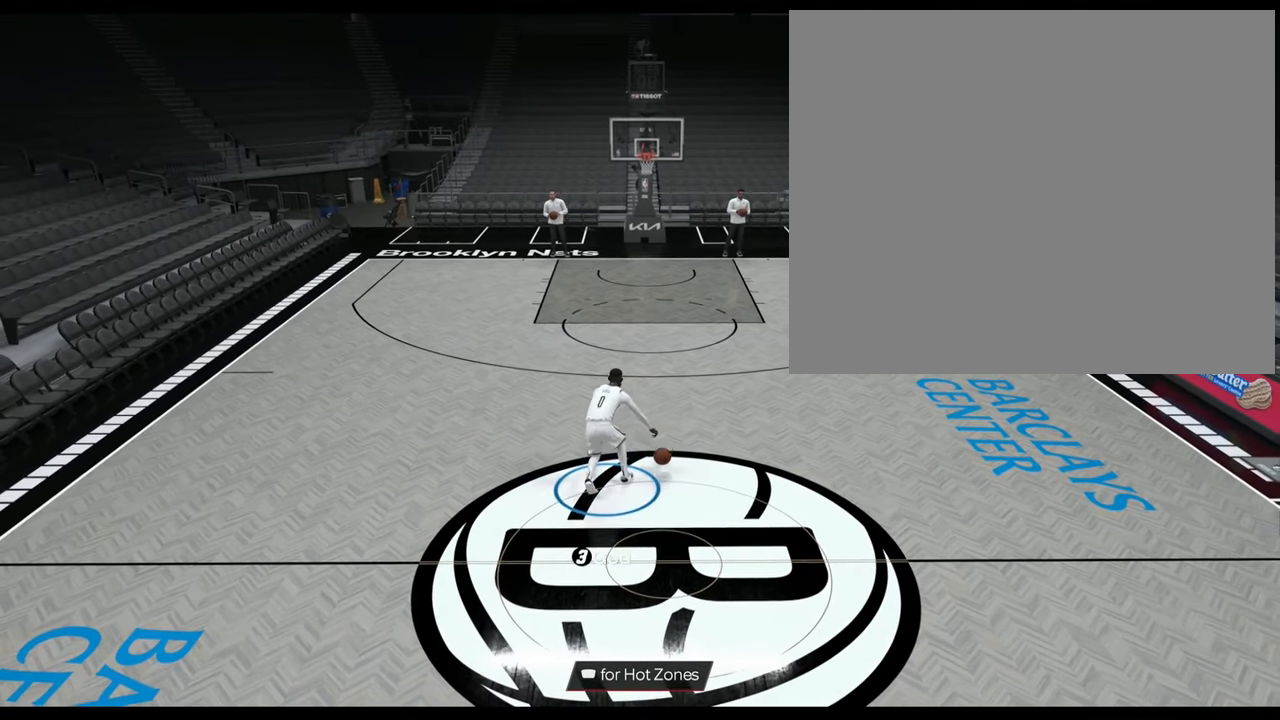
{"buttons": ["R2"], "left_stick": "center", "right_stick": "center", "events": [[166, "left_stick", "center"], [350, "R2", "down"], [350, "right_stick", "down"], [417, "right_stick", "center"]]}
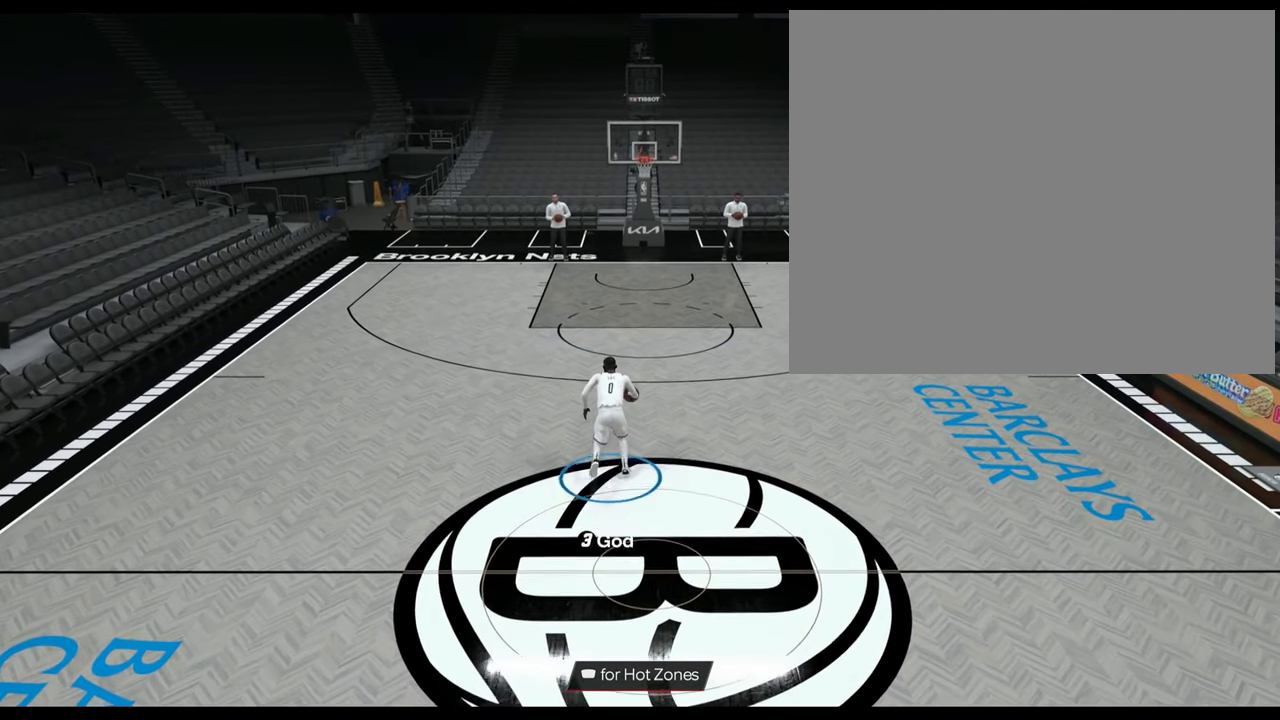
{"buttons": ["R2"], "left_stick": "center", "right_stick": "center", "events": []}
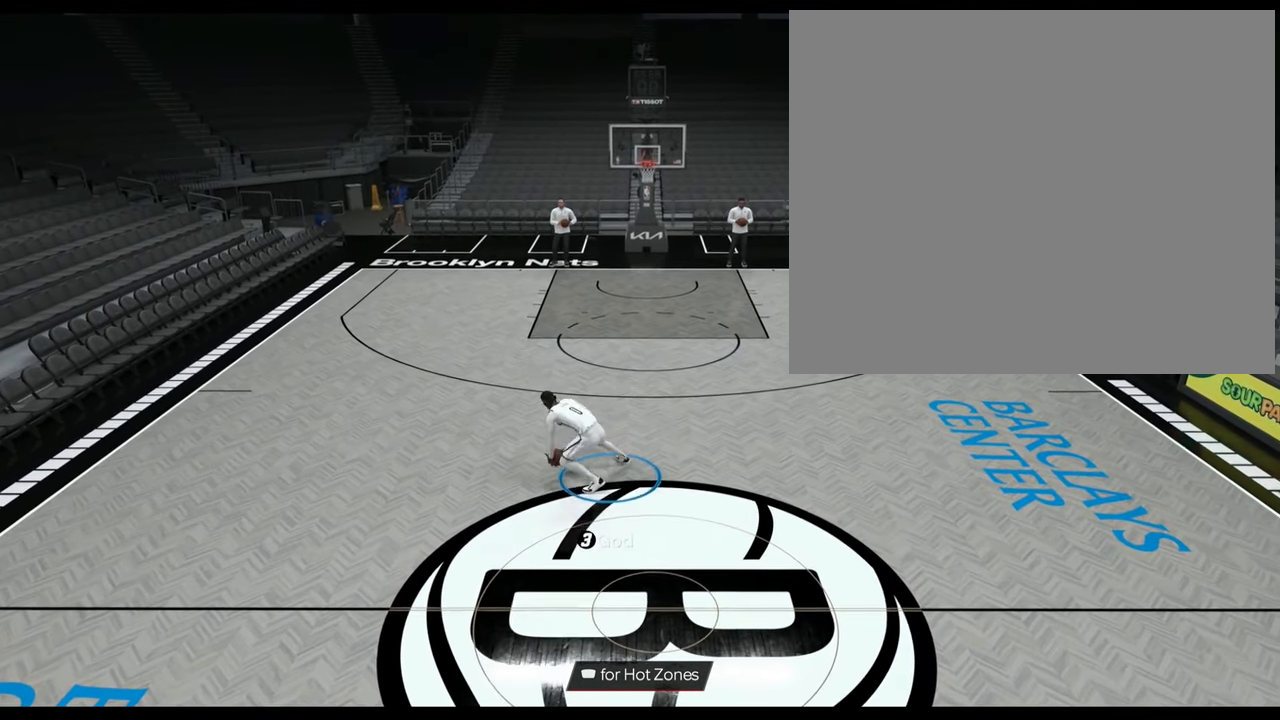
{"buttons": ["R2"], "left_stick": "center", "right_stick": "center", "events": [[16, "left_stick", "up-left"], [33, "right_stick", "down"], [116, "right_stick", "center"], [133, "left_stick", "center"]]}
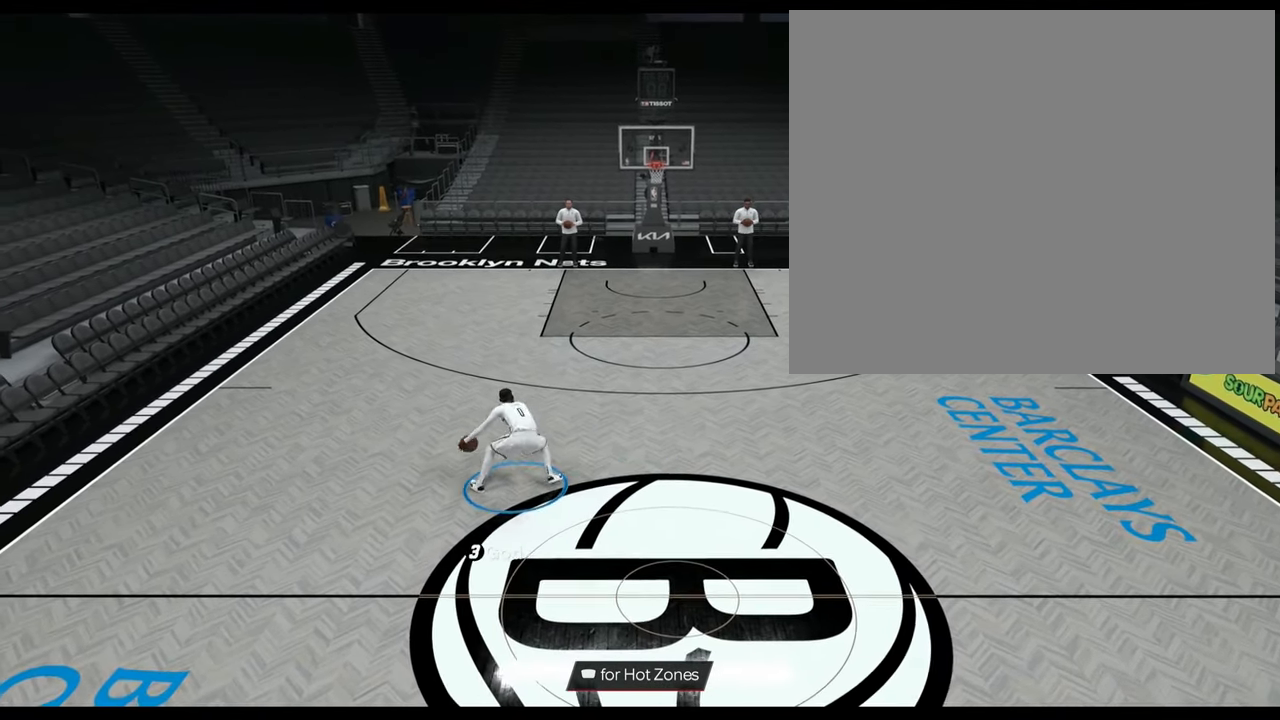
{"buttons": ["R2"], "left_stick": "up", "right_stick": "down", "events": [[50, "R2", "up"], [434, "left_stick", "up"], [451, "R2", "down"], [467, "right_stick", "down"]]}
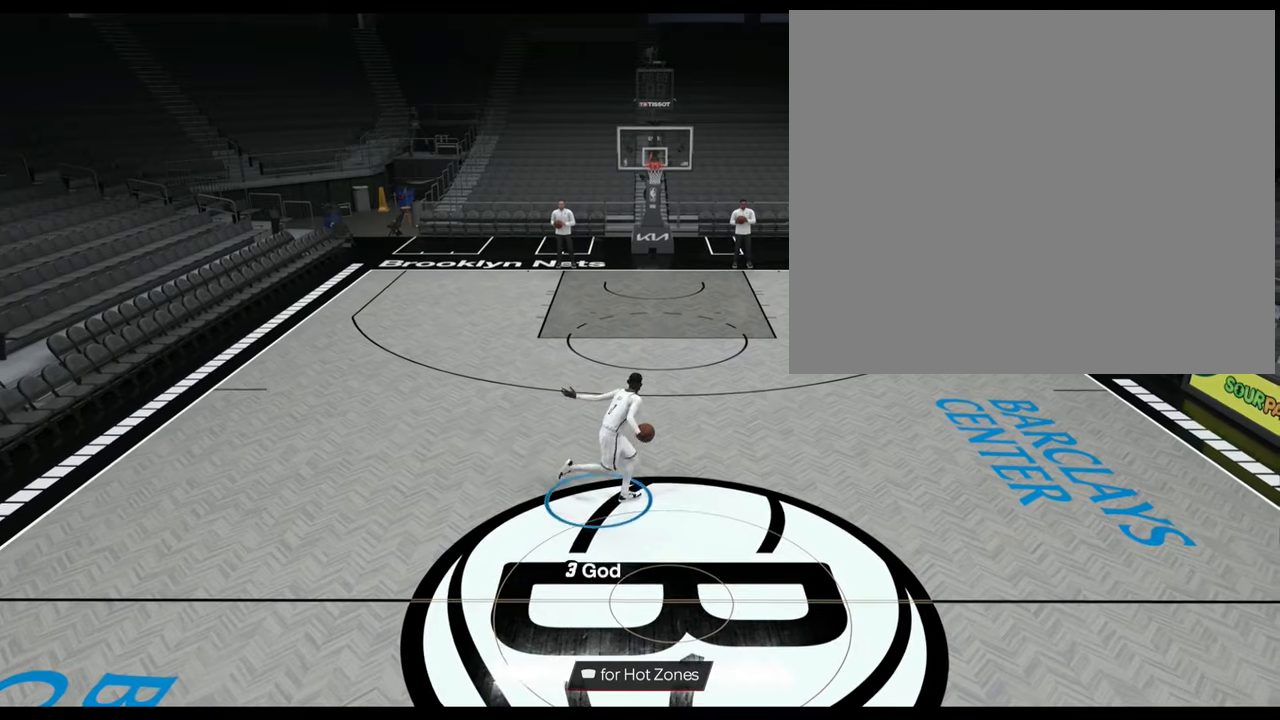
{"buttons": ["R2"], "left_stick": "center", "right_stick": "center", "events": [[50, "right_stick", "center"], [66, "left_stick", "center"]]}
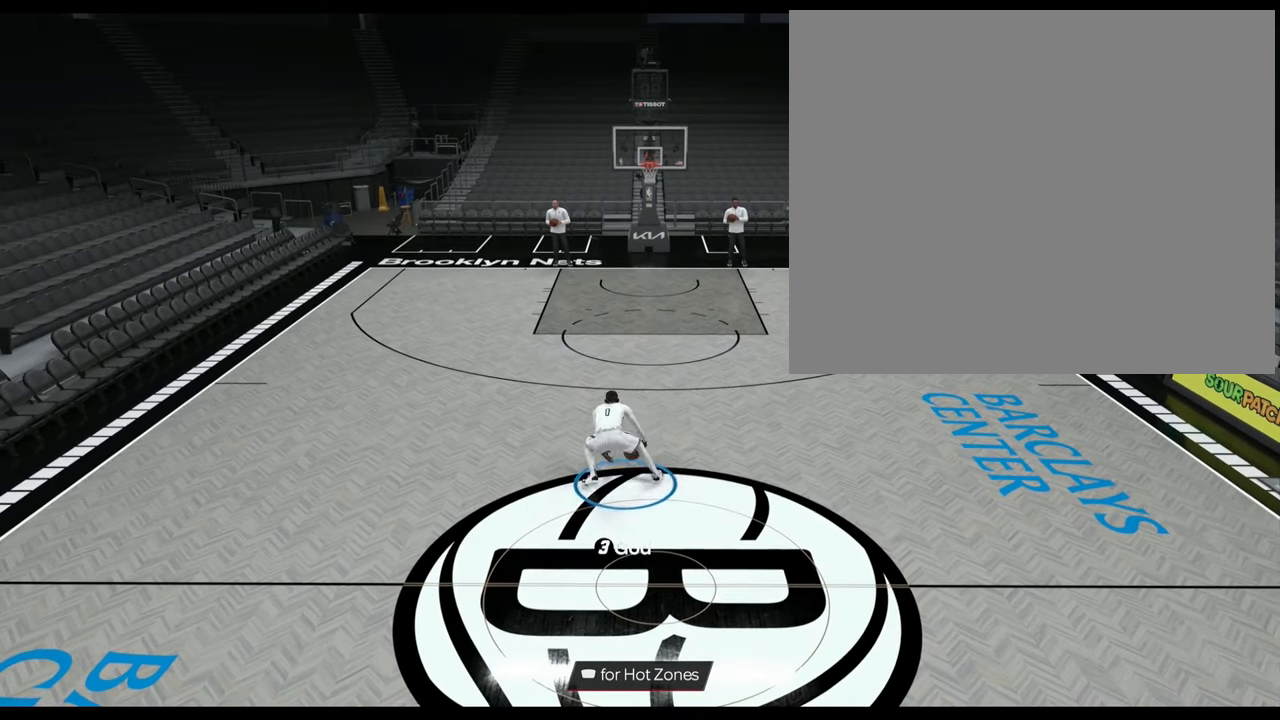
{"buttons": ["R2"], "left_stick": "center", "right_stick": "center", "events": [[117, "R2", "up"], [250, "R2", "down"], [267, "left_stick", "up-left"], [284, "right_stick", "down"], [367, "right_stick", "center"], [384, "left_stick", "center"]]}
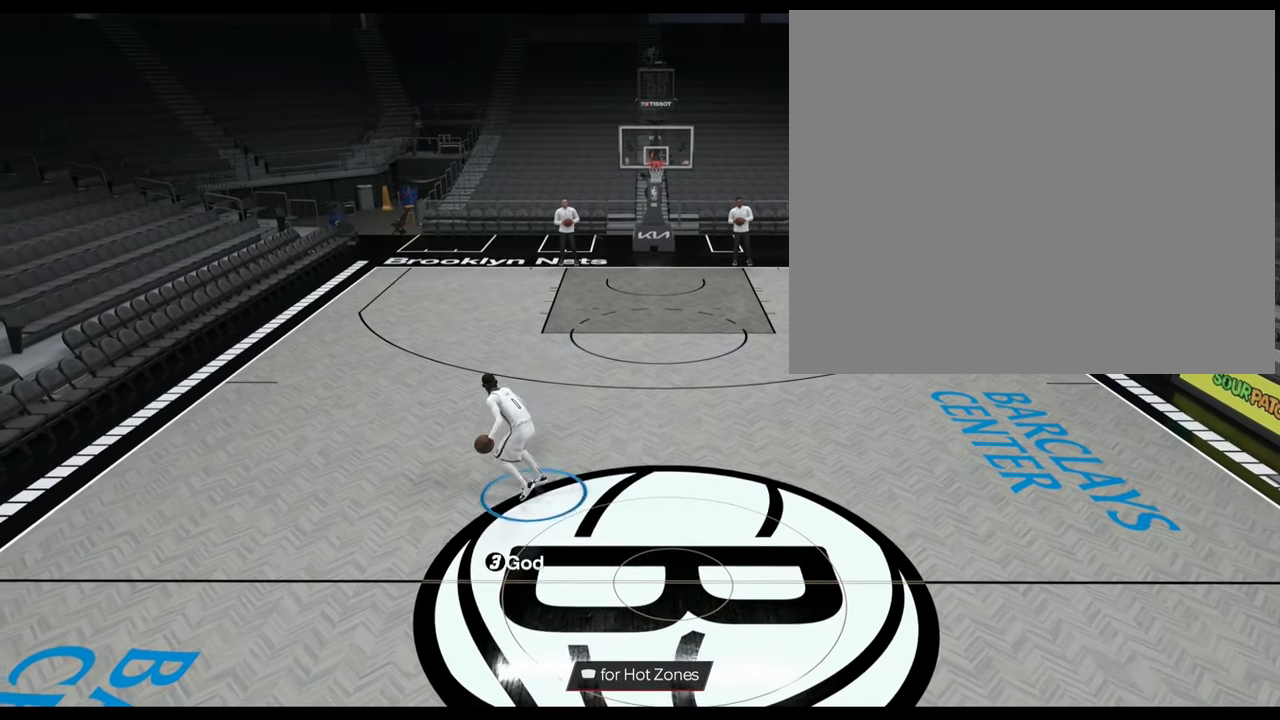
{"buttons": [], "left_stick": "center", "right_stick": "center", "events": [[317, "R2", "up"]]}
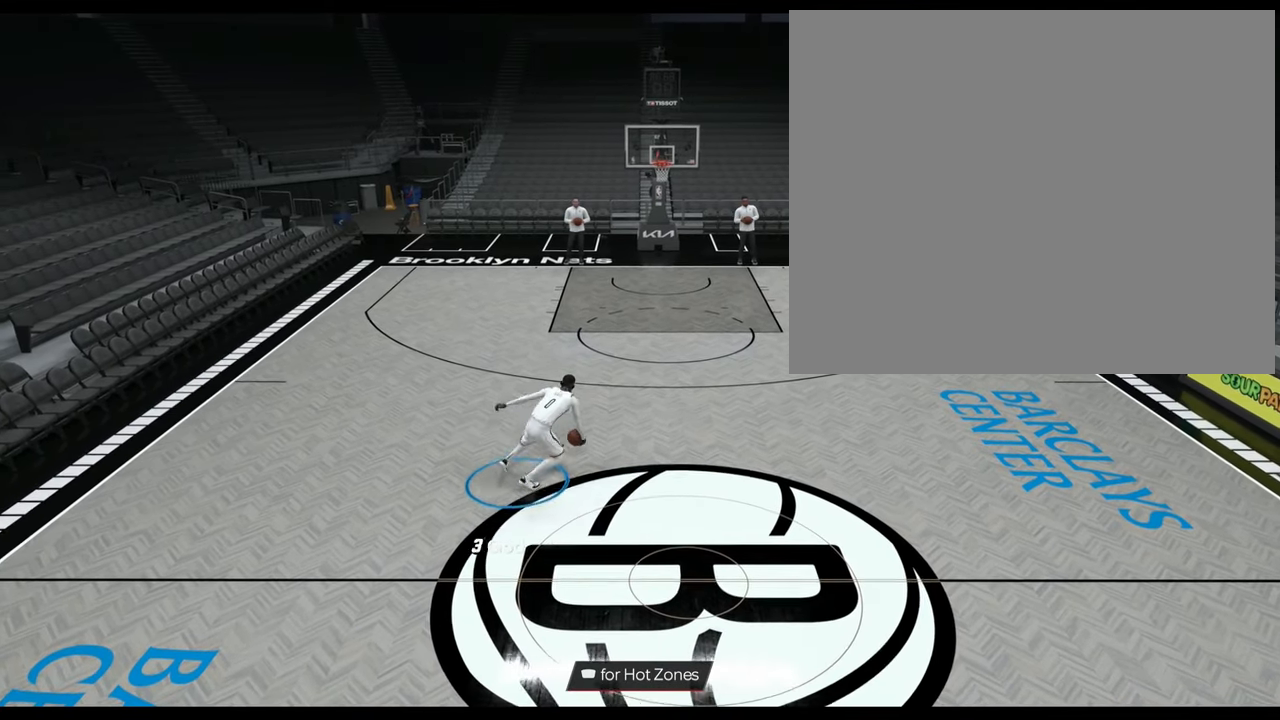
{"buttons": [], "left_stick": "center", "right_stick": "center", "events": []}
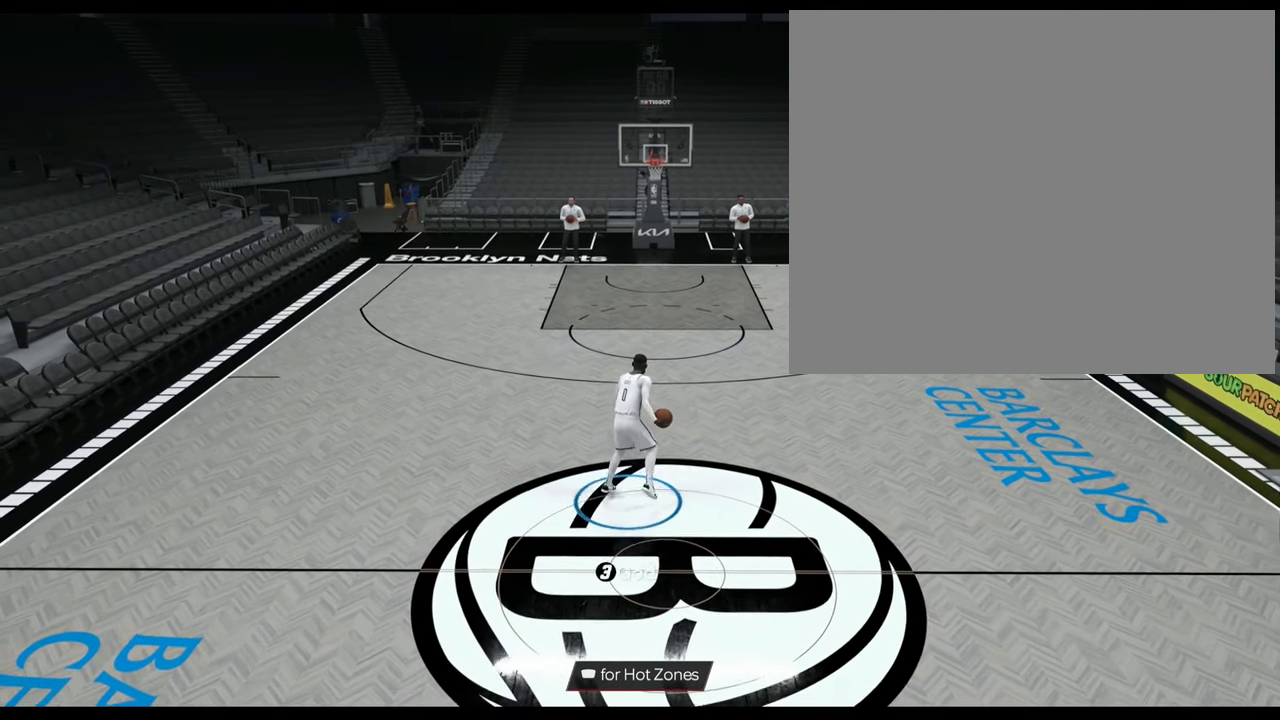
{"buttons": ["R2"], "left_stick": "center", "right_stick": "center", "events": [[33, "R2", "down"], [66, "right_stick", "down"], [150, "right_stick", "center"]]}
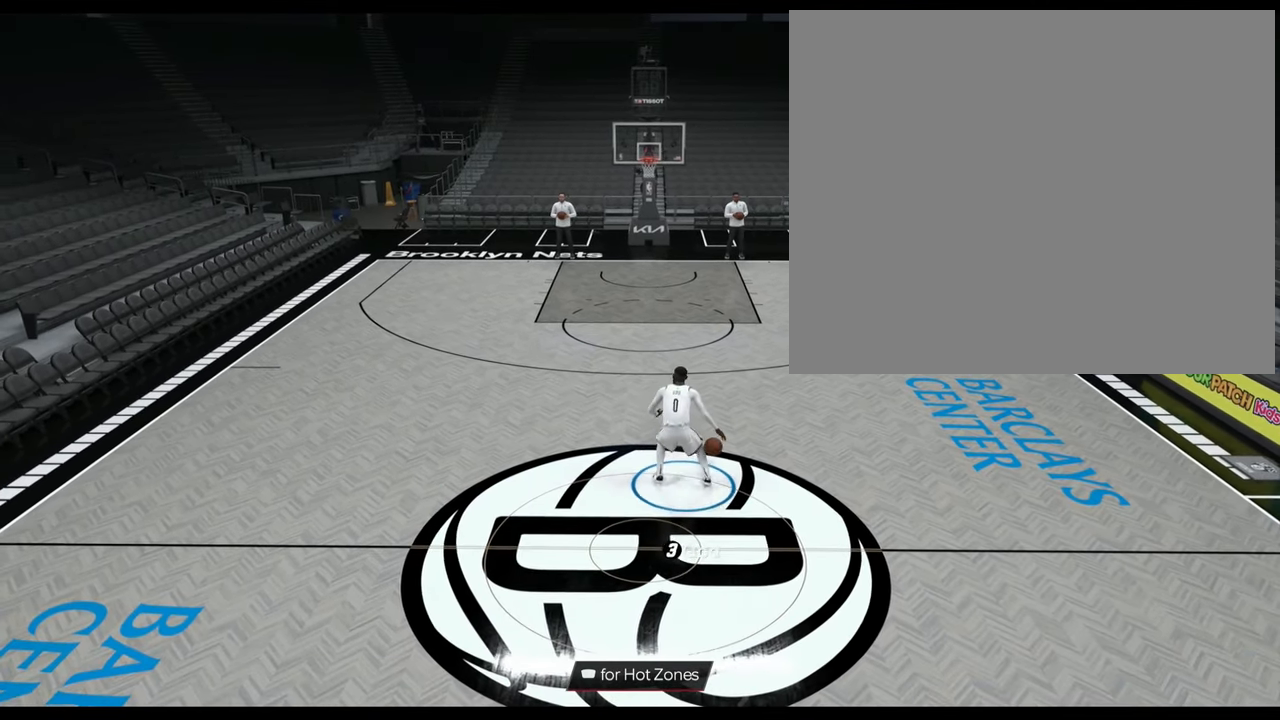
{"buttons": ["R2"], "left_stick": "center", "right_stick": "center", "events": [[200, "left_stick", "up-left"], [284, "right_stick", "down"], [334, "left_stick", "center"], [367, "right_stick", "center"]]}
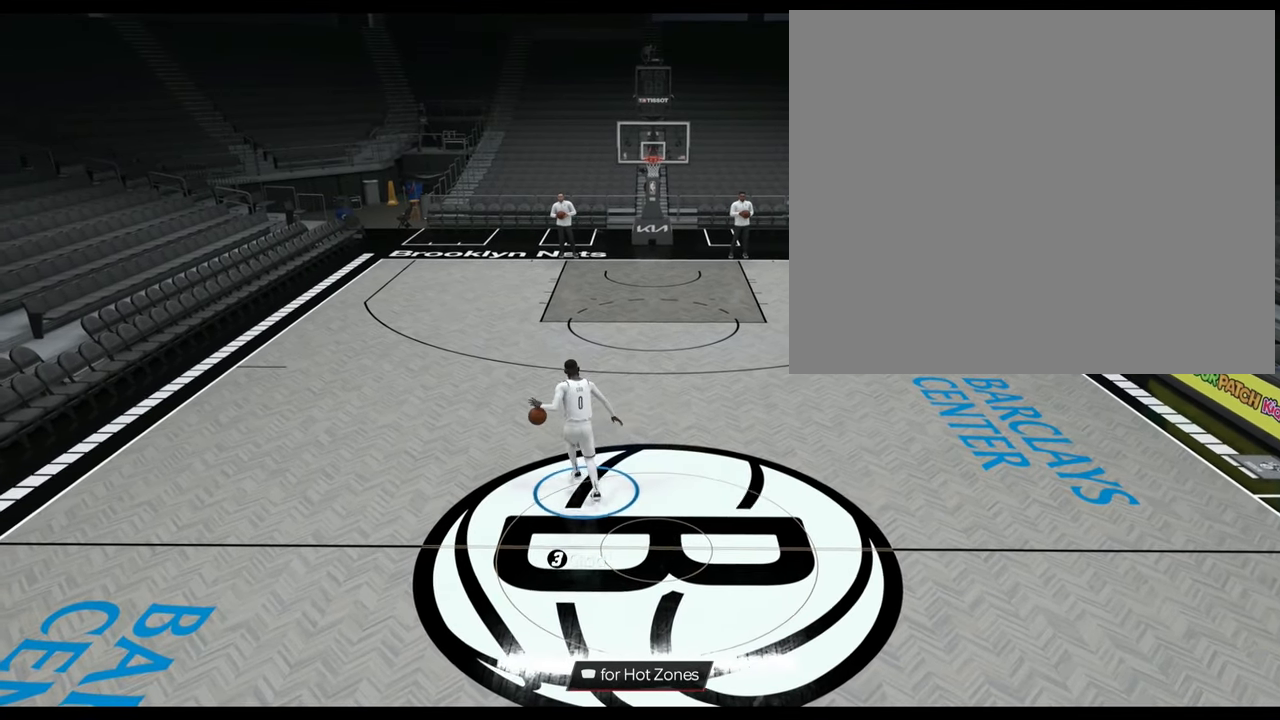
{"buttons": [], "left_stick": "center", "right_stick": "center", "events": [[400, "R2", "up"]]}
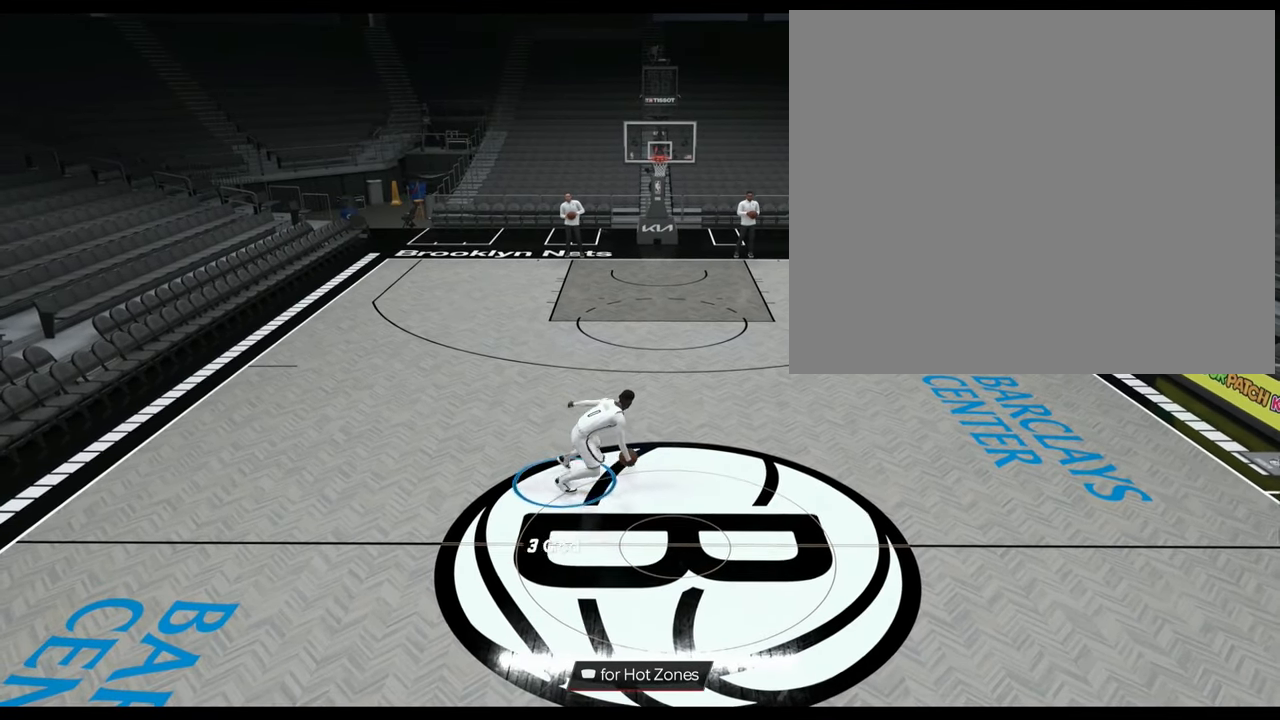
{"buttons": ["R2"], "left_stick": "center", "right_stick": "center", "events": [[117, "R2", "down"], [150, "left_stick", "up"], [150, "right_stick", "down"], [250, "right_stick", "center"], [334, "left_stick", "center"]]}
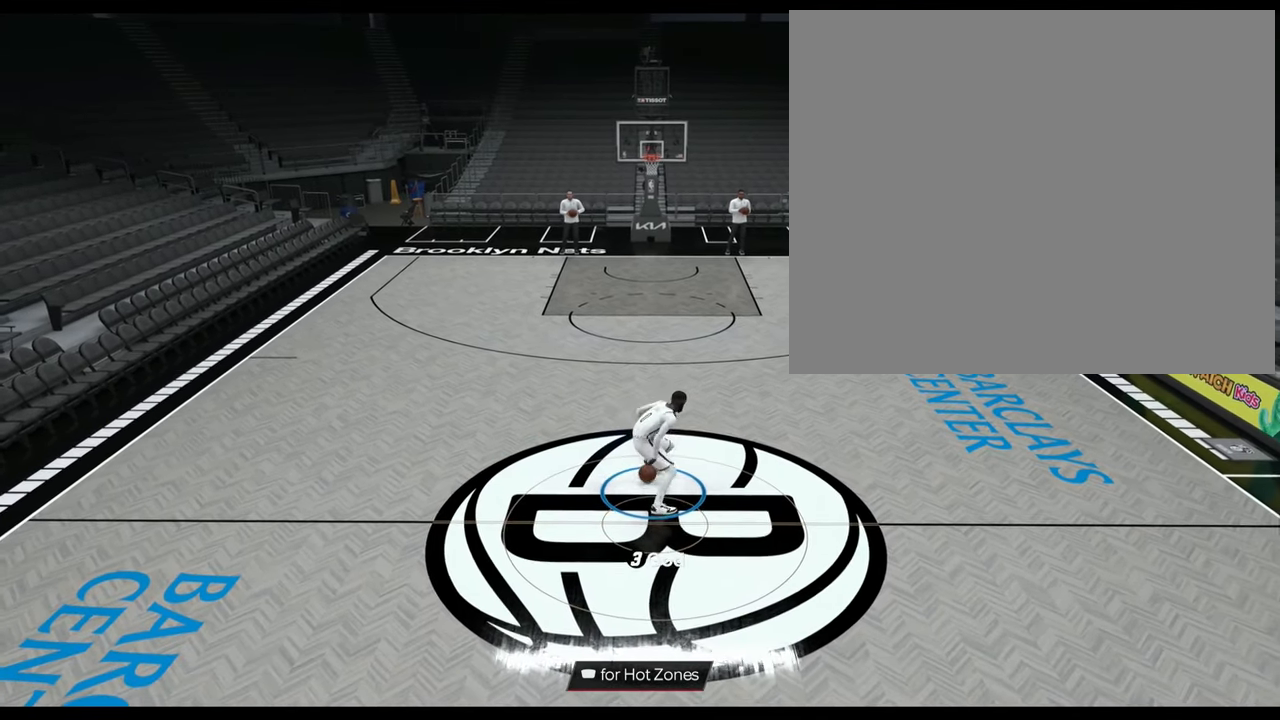
{"buttons": [], "left_stick": "center", "right_stick": "center", "events": [[350, "R2", "up"]]}
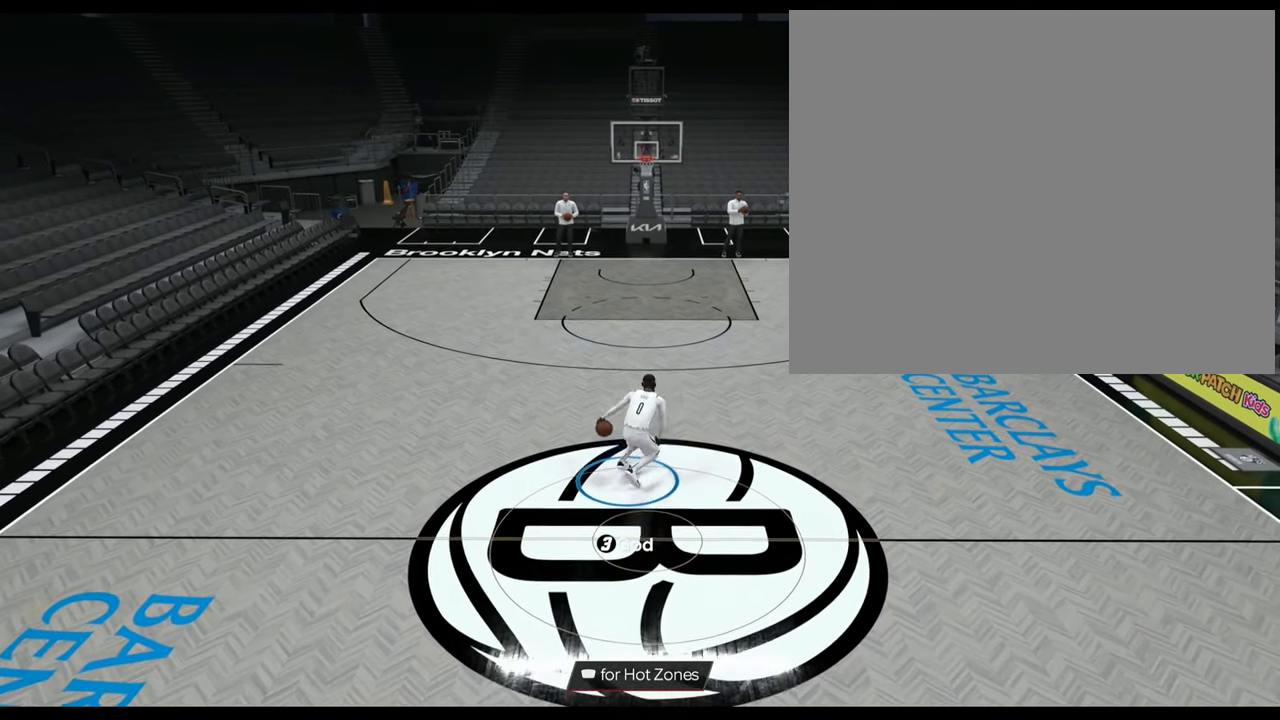
{"buttons": ["R2"], "left_stick": "center", "right_stick": "center", "events": [[284, "R2", "down"], [300, "left_stick", "up"], [317, "right_stick", "down"], [401, "right_stick", "center"], [451, "left_stick", "center"]]}
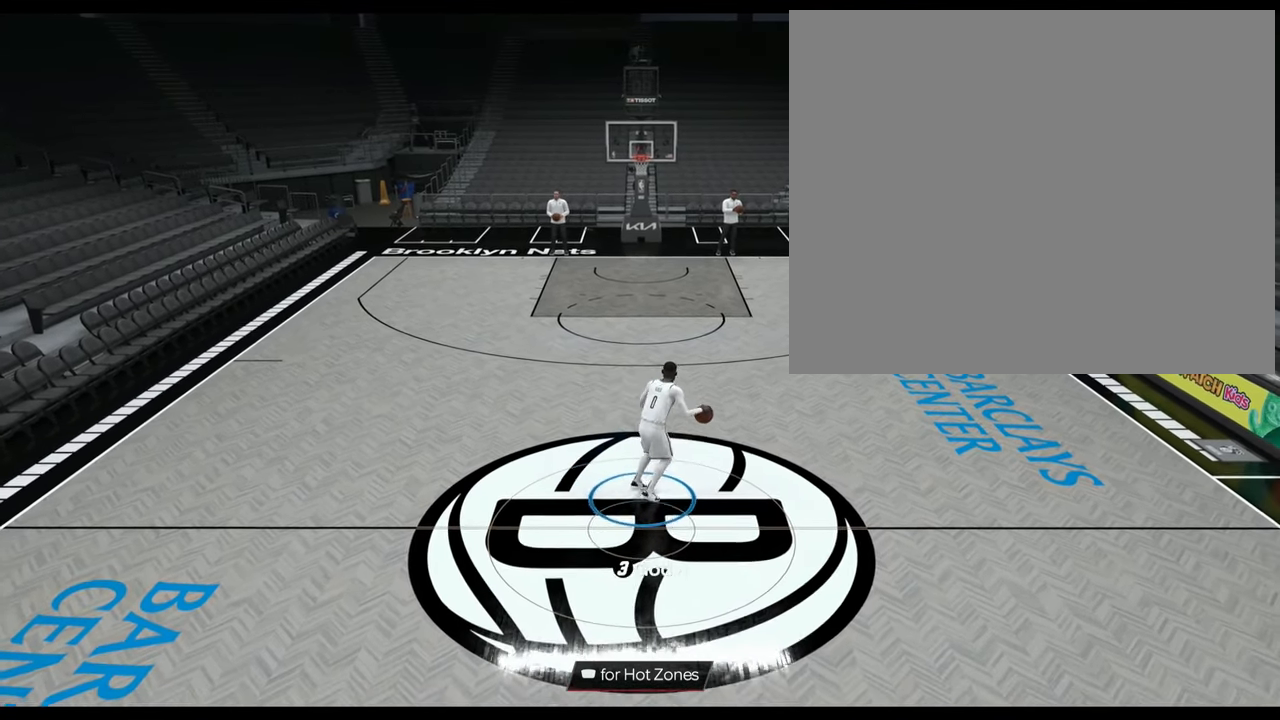
{"buttons": ["R2"], "left_stick": "center", "right_stick": "center", "events": []}
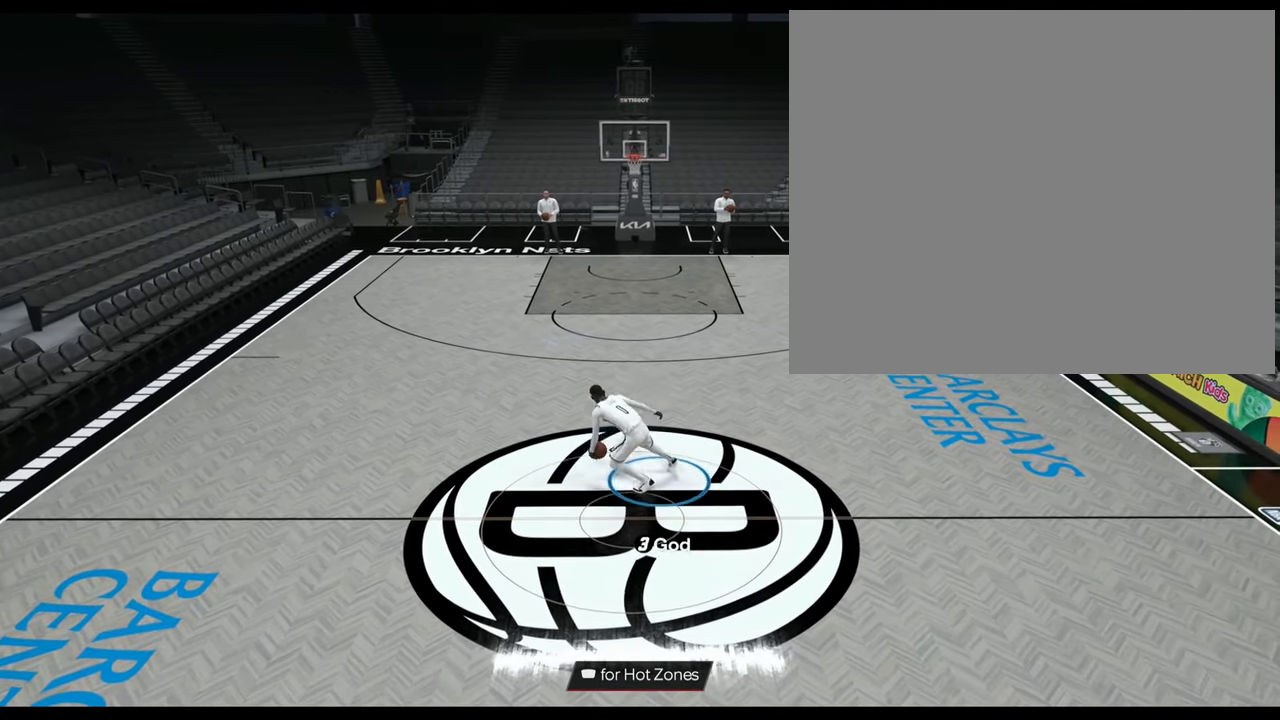
{"buttons": ["R2"], "left_stick": "center", "right_stick": "center", "events": [[33, "left_stick", "up-left"], [33, "right_stick", "down"], [134, "right_stick", "center"], [200, "left_stick", "center"]]}
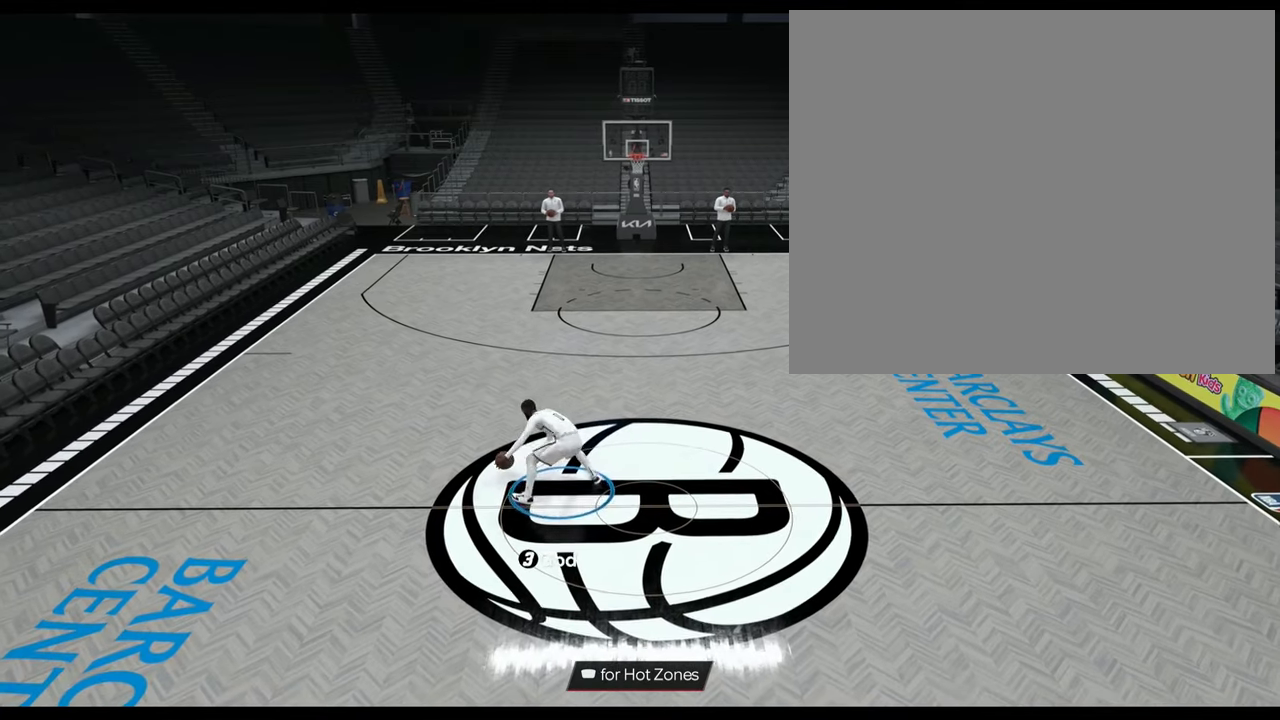
{"buttons": [], "left_stick": "center", "right_stick": "center", "events": [[200, "R2", "up"]]}
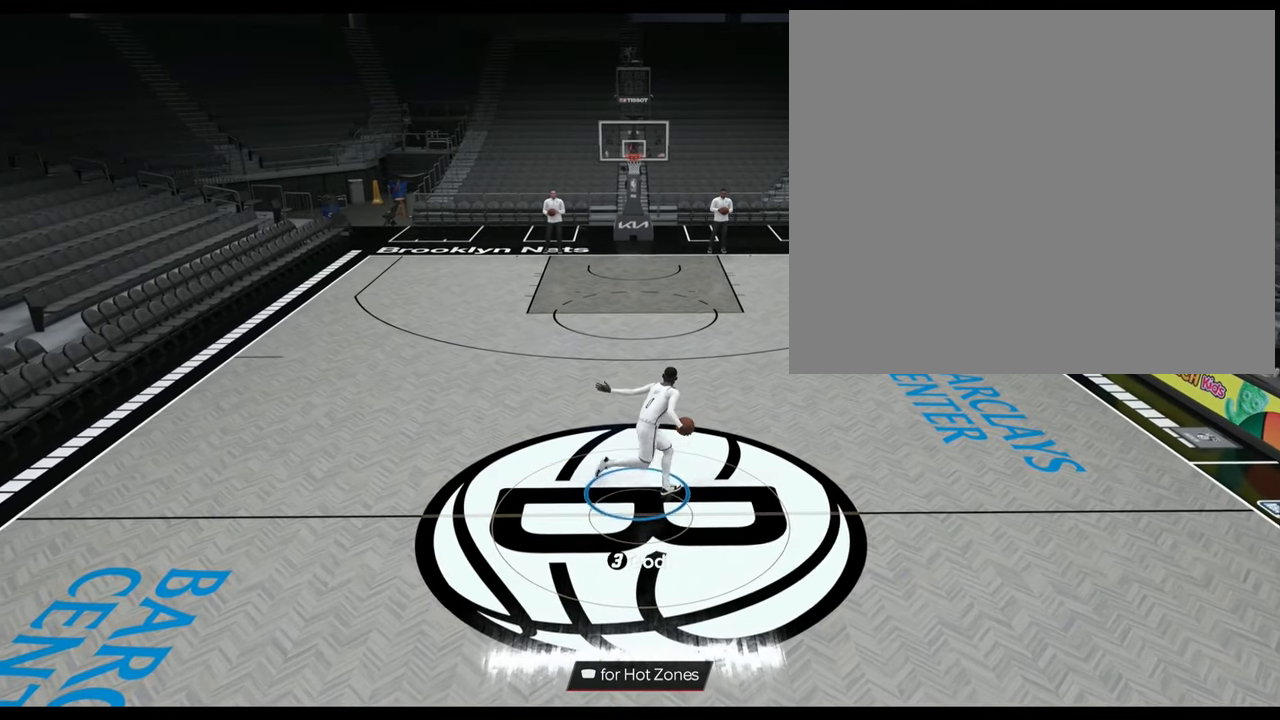
{"buttons": [], "left_stick": "center", "right_stick": "center", "events": []}
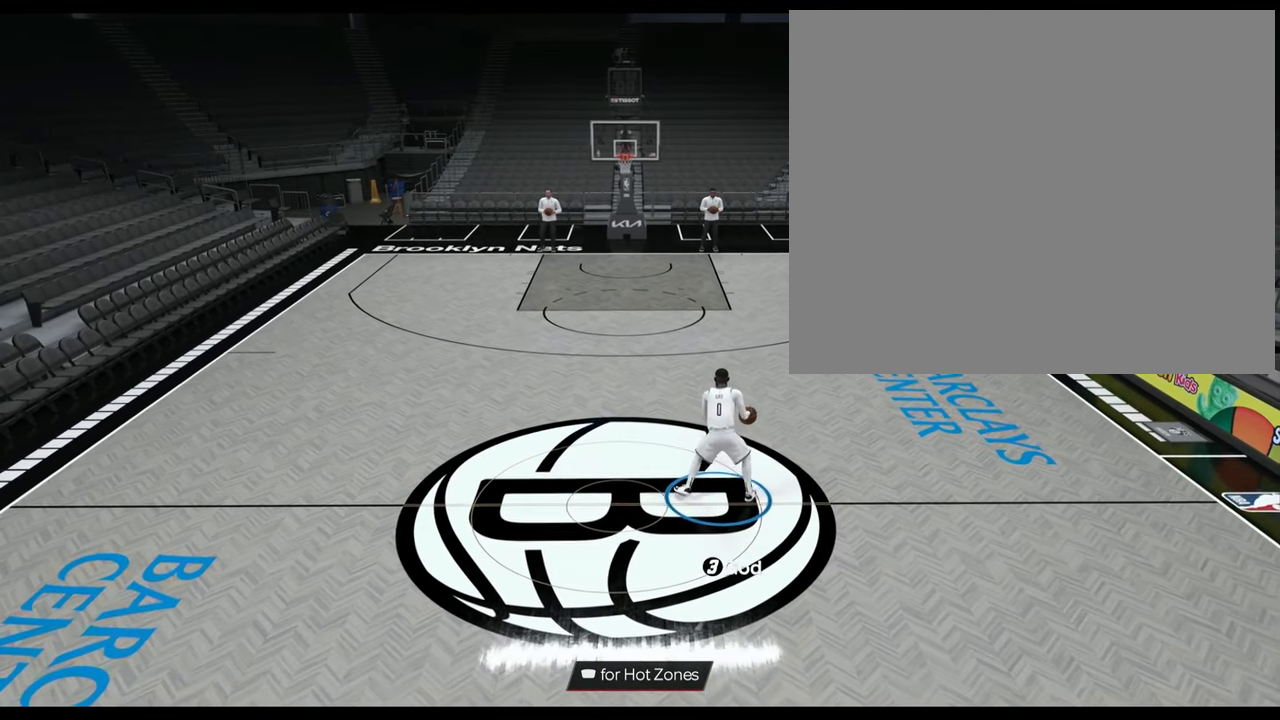
{"buttons": [], "left_stick": "center", "right_stick": "center", "events": []}
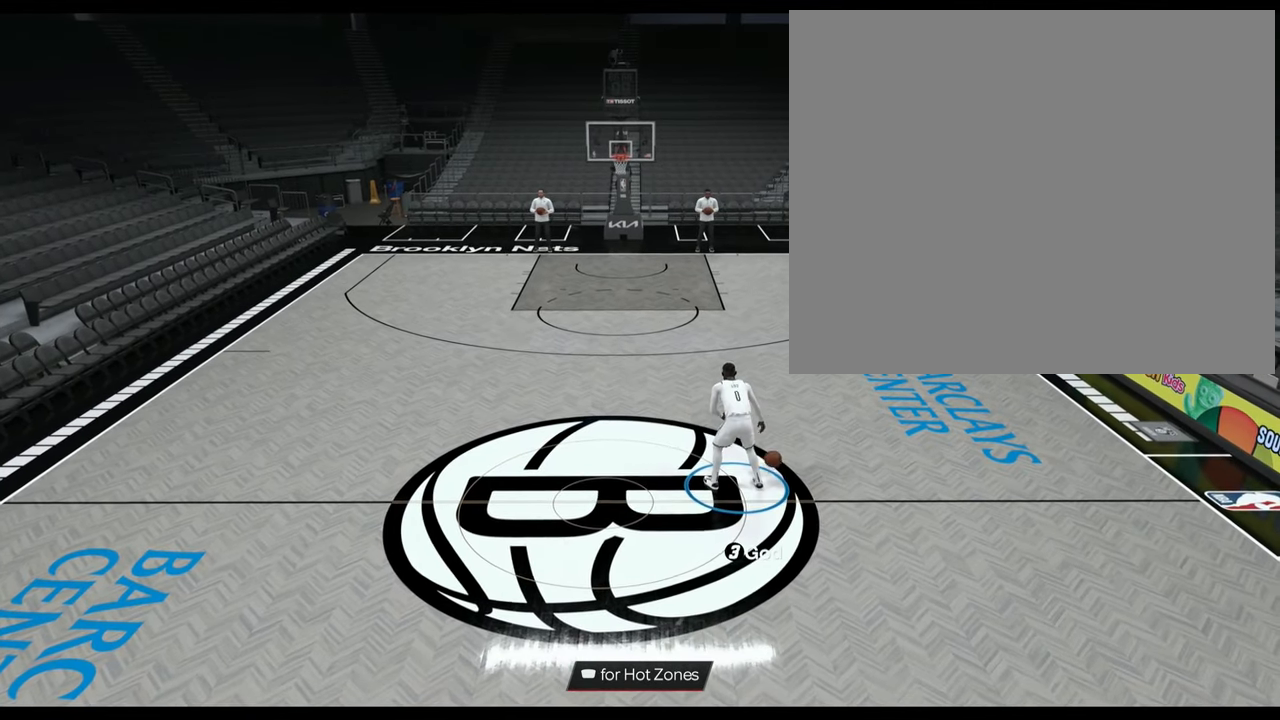
{"buttons": [], "left_stick": "center", "right_stick": "center", "events": []}
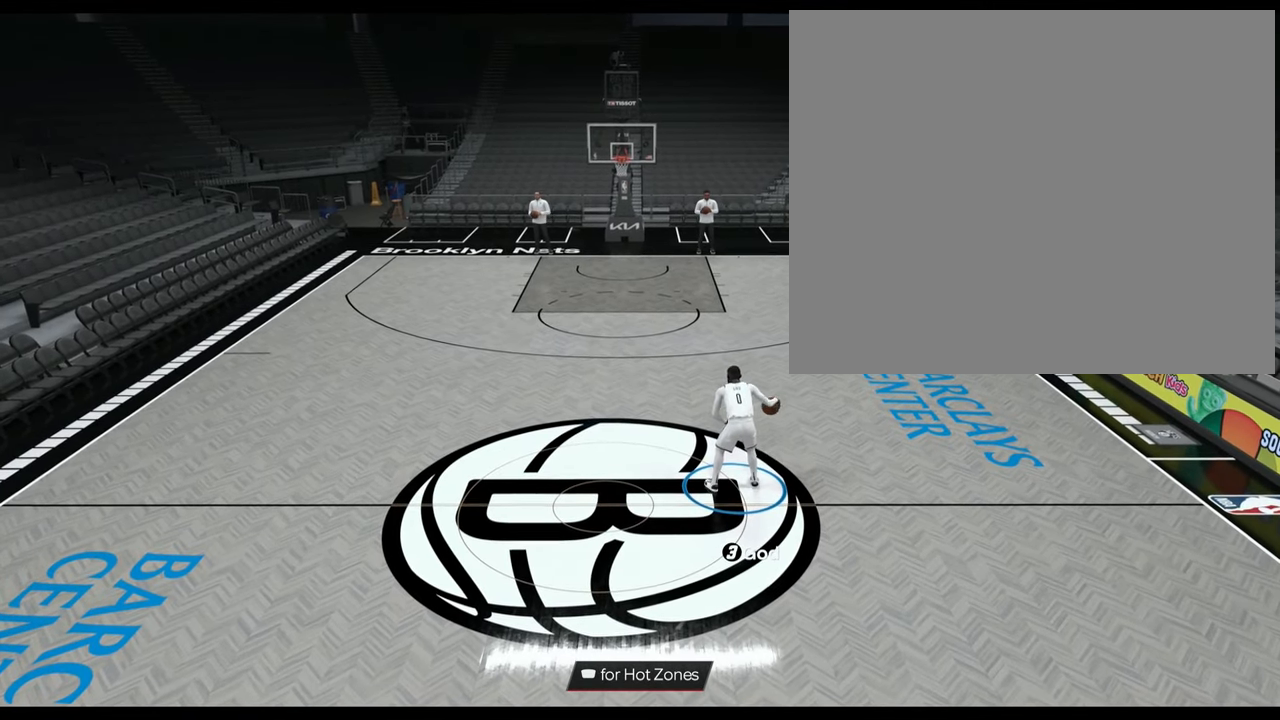
{"buttons": [], "left_stick": "center", "right_stick": "center", "events": []}
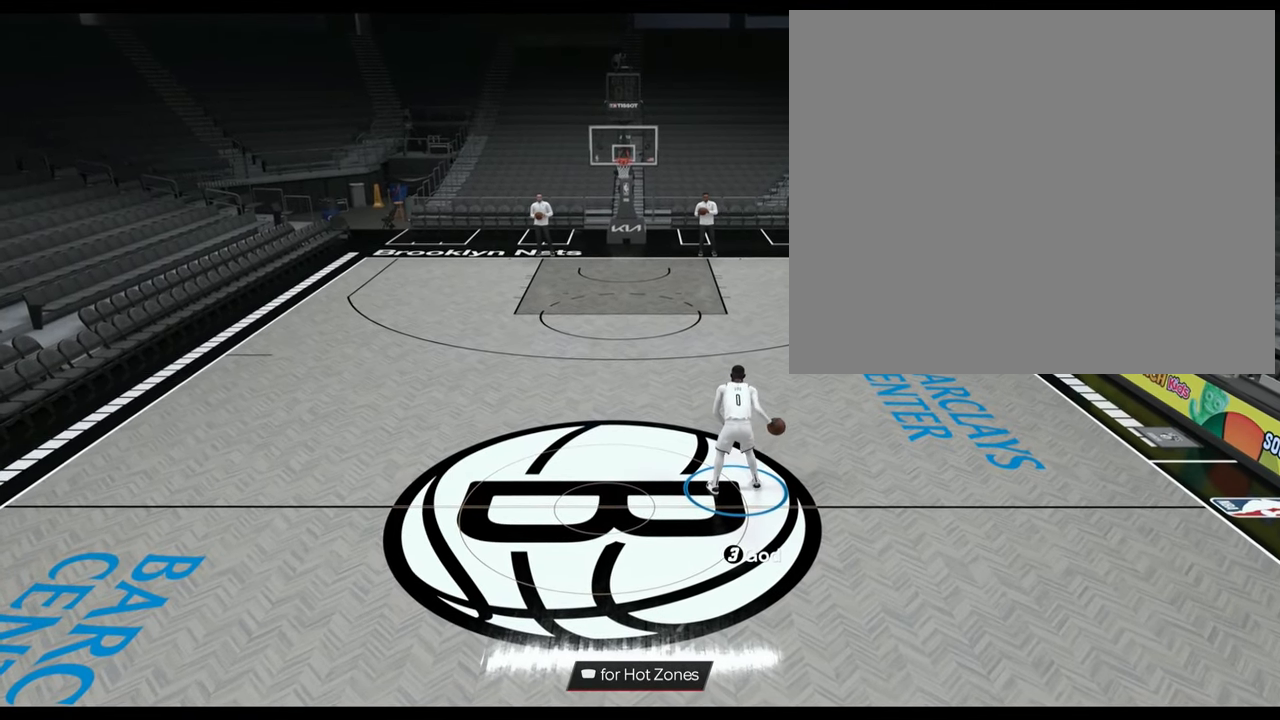
{"buttons": [], "left_stick": "center", "right_stick": "center", "events": []}
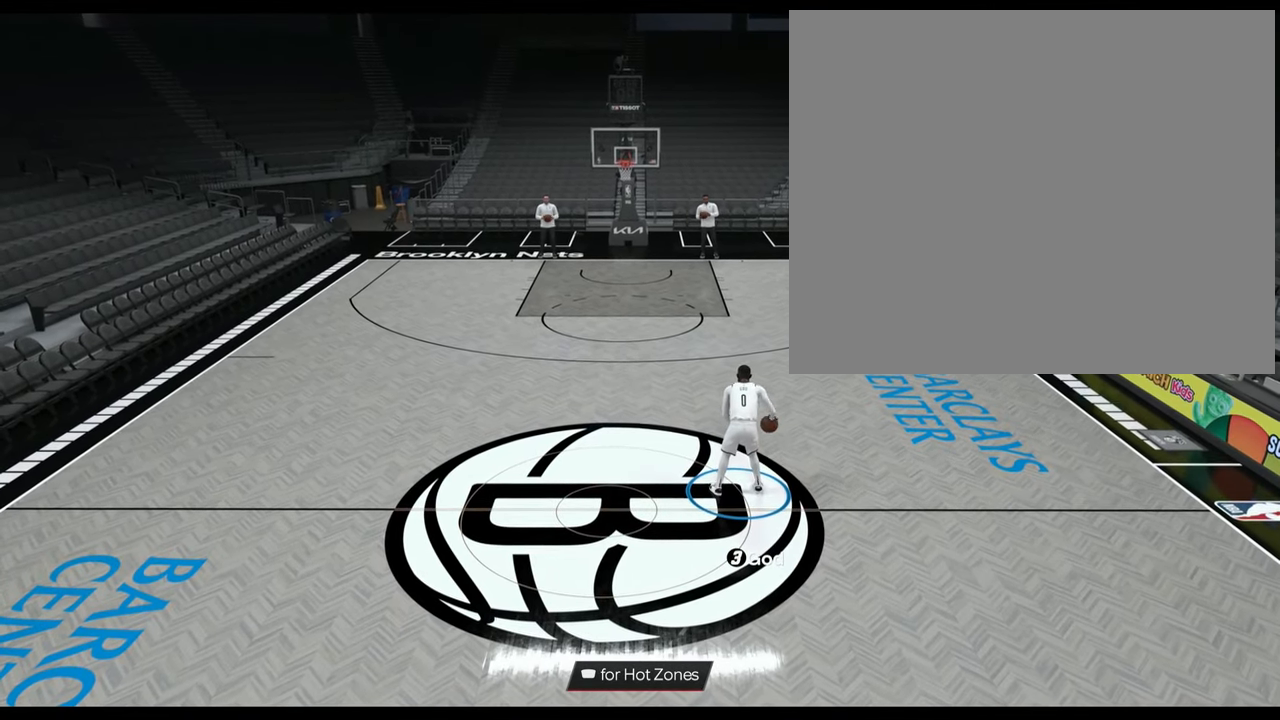
{"buttons": [], "left_stick": "center", "right_stick": "center", "events": []}
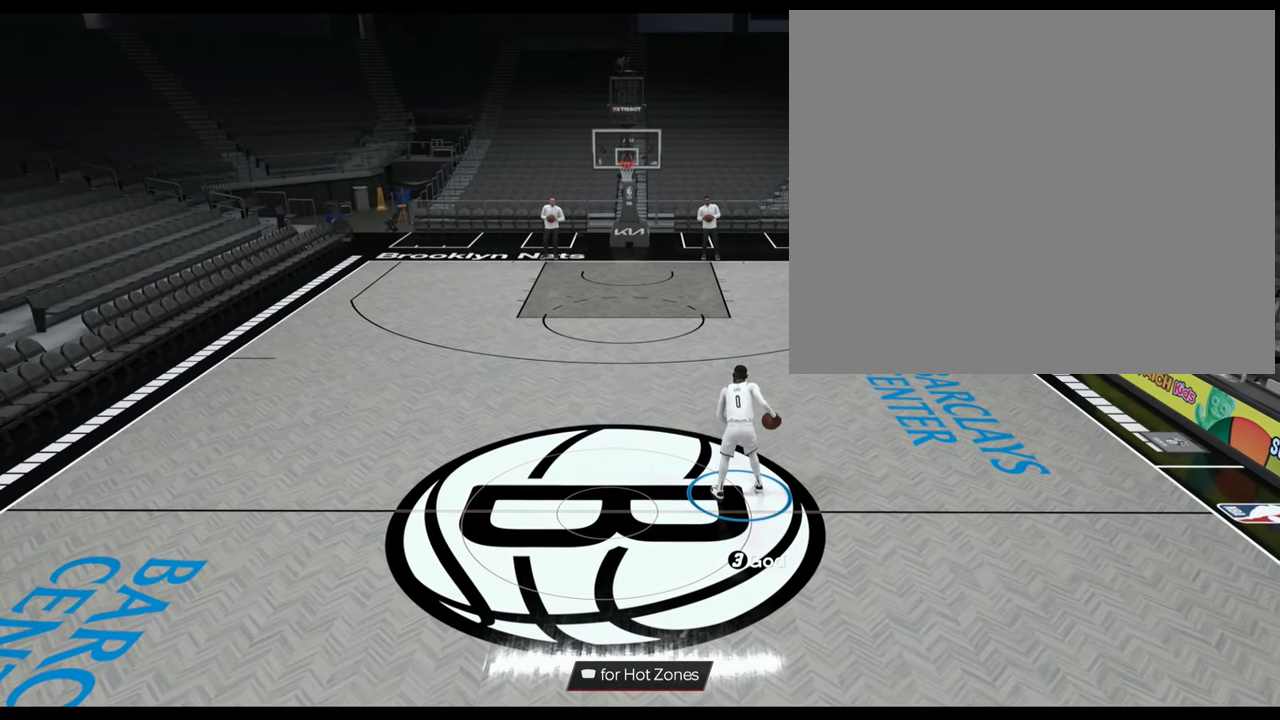
{"buttons": [], "left_stick": "center", "right_stick": "center", "events": []}
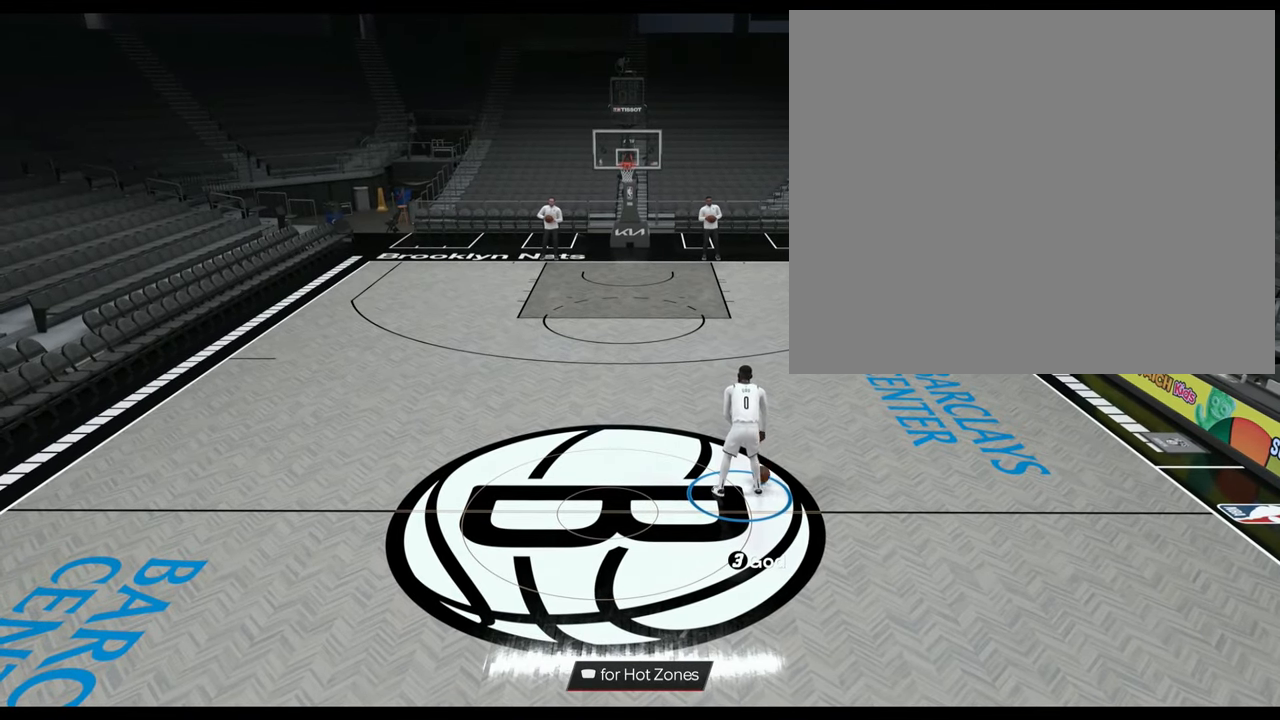
{"buttons": [], "left_stick": "left", "right_stick": "center", "events": [[450, "left_stick", "left"]]}